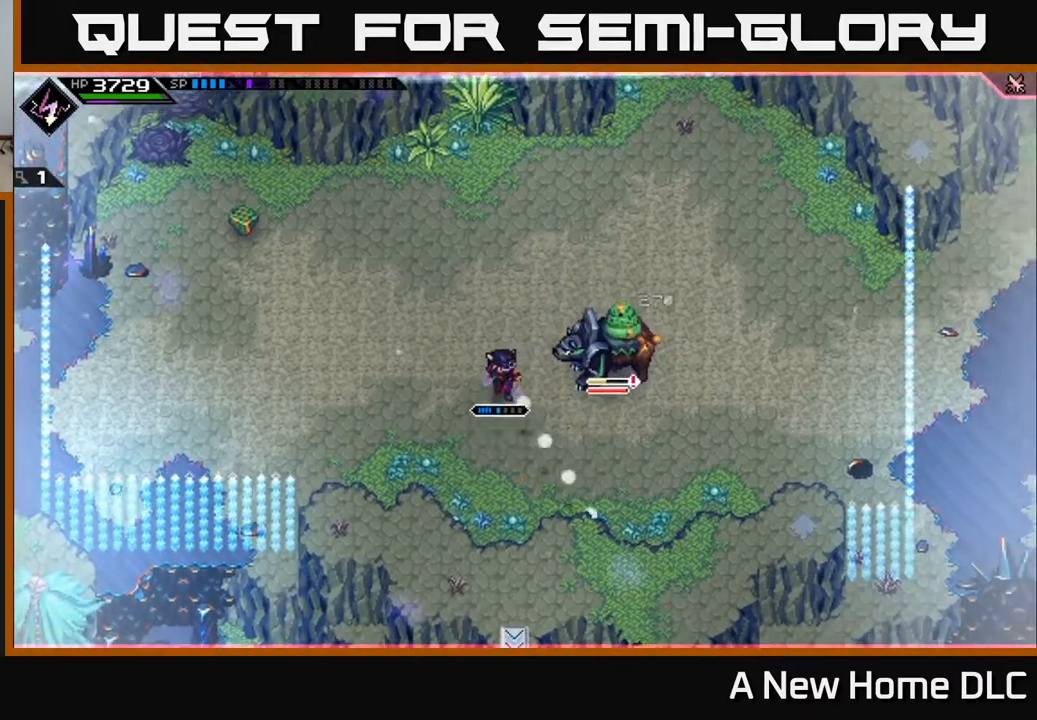
Gameplay with a controller (Xbox layout); each line is a JSON object with the inputs held at the frame after it. "events" lists button and stick changes between this image and that frame as [ms after this image, input, new state], when the widget could be followed in between.
{"buttons": [], "left_stick": "up", "right_stick": "down-right", "events": [[33, "left_stick", "up-left"], [200, "R1", "down"], [233, "left_stick", "up"], [317, "R1", "up"]]}
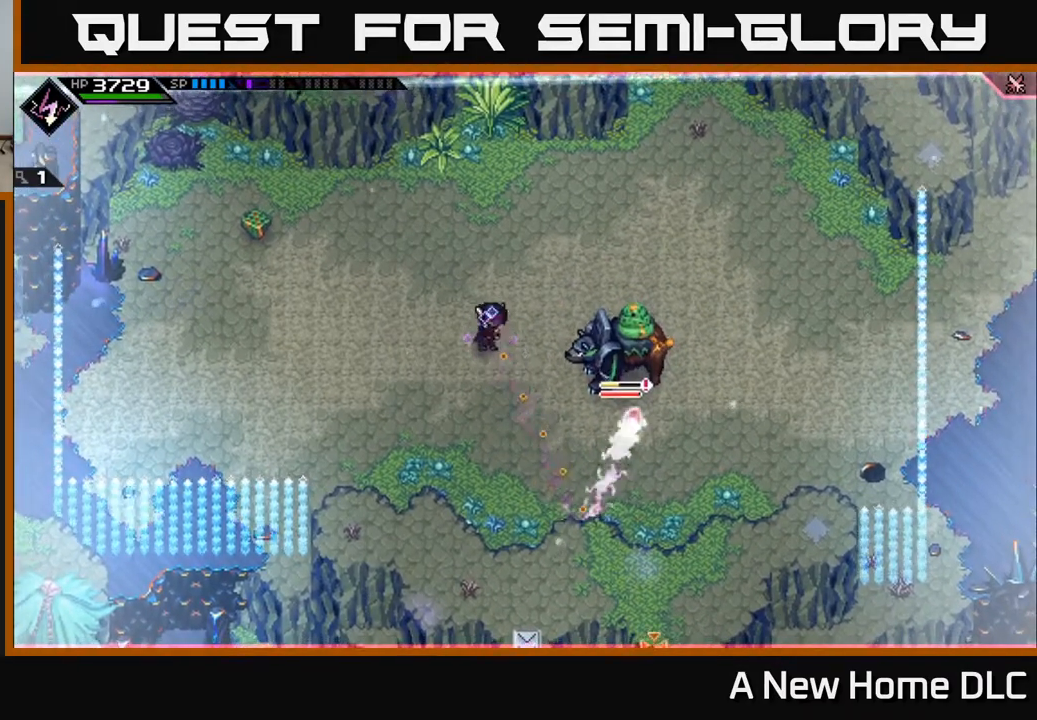
{"buttons": [], "left_stick": "up", "right_stick": "down-right", "events": [[233, "R1", "down"], [350, "R1", "up"]]}
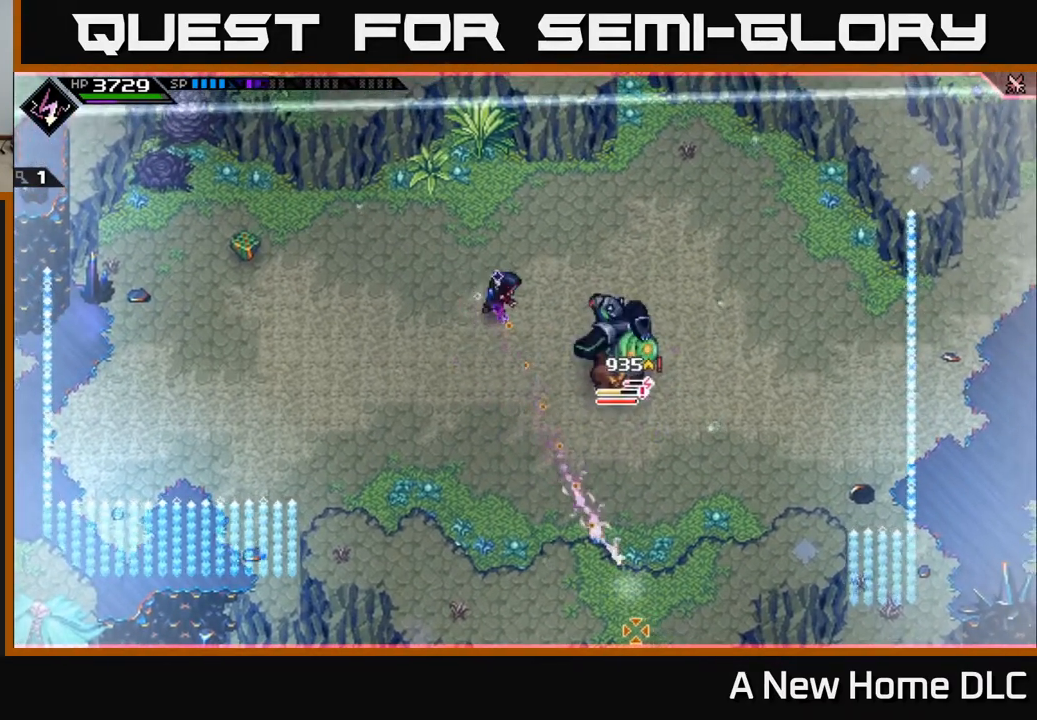
{"buttons": [], "left_stick": "center", "right_stick": "down", "events": [[17, "right_stick", "down"], [167, "left_stick", "up-left"], [267, "left_stick", "center"], [300, "R1", "down"], [383, "R1", "up"]]}
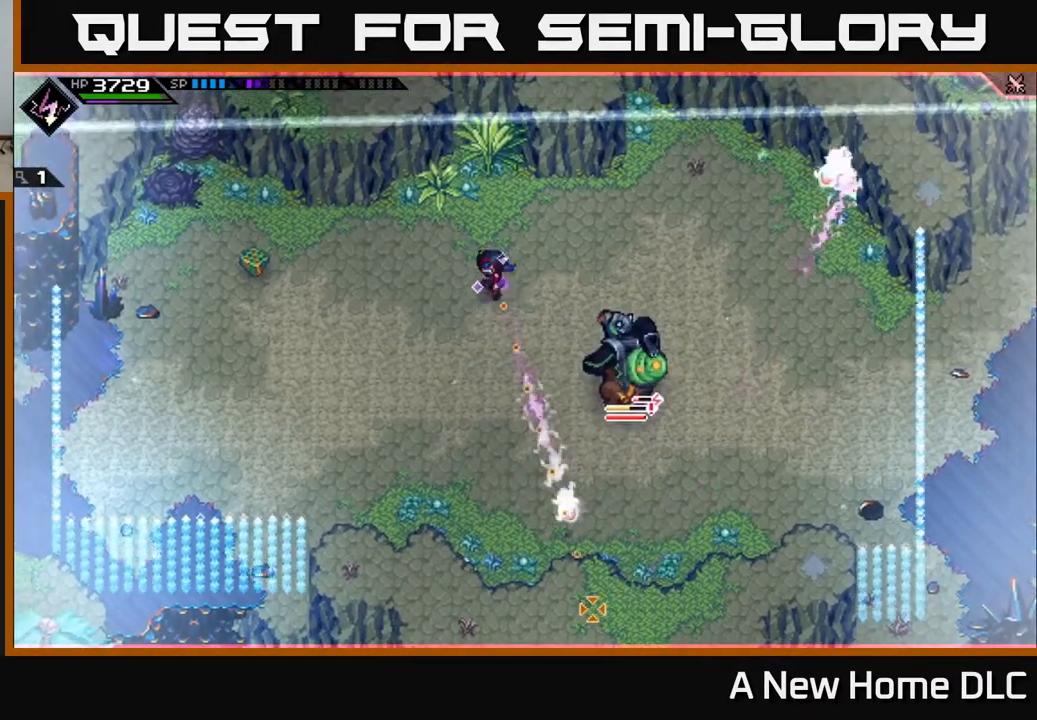
{"buttons": ["L1"], "left_stick": "down-left", "right_stick": "down", "events": [[300, "R1", "down"], [333, "left_stick", "down-left"], [400, "R1", "up"], [433, "L1", "down"]]}
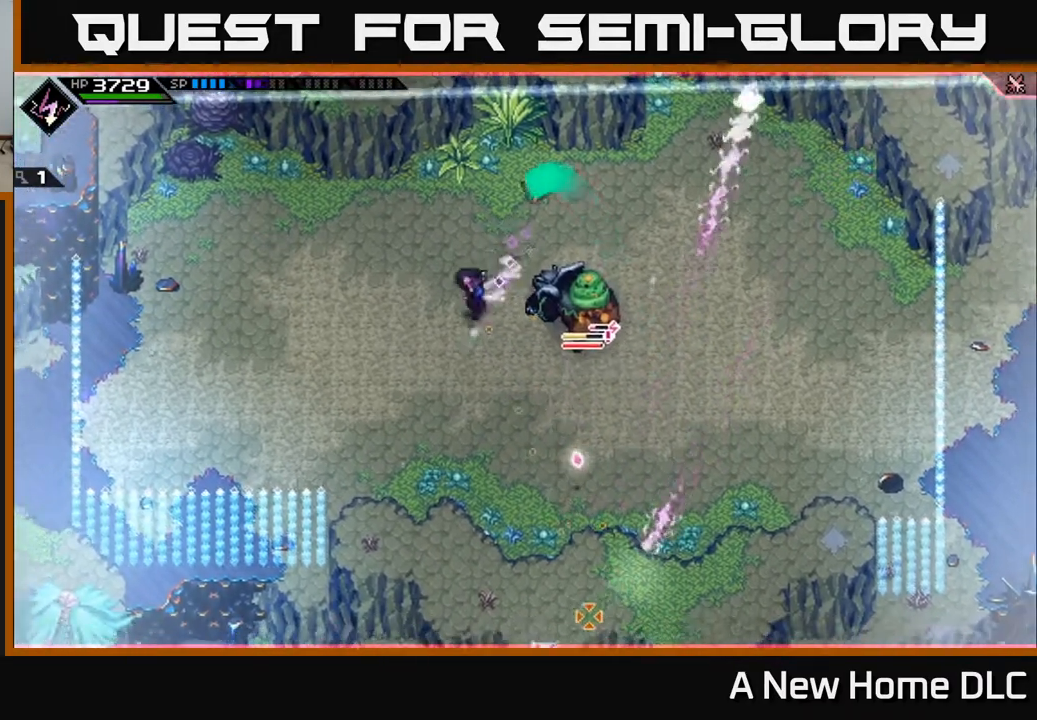
{"buttons": [], "left_stick": "right", "right_stick": "center", "events": [[17, "left_stick", "down"], [50, "L1", "up"], [200, "L1", "down"], [233, "left_stick", "down-right"], [283, "right_stick", "center"], [317, "L1", "up"], [400, "L1", "down"], [400, "left_stick", "right"], [483, "L1", "up"]]}
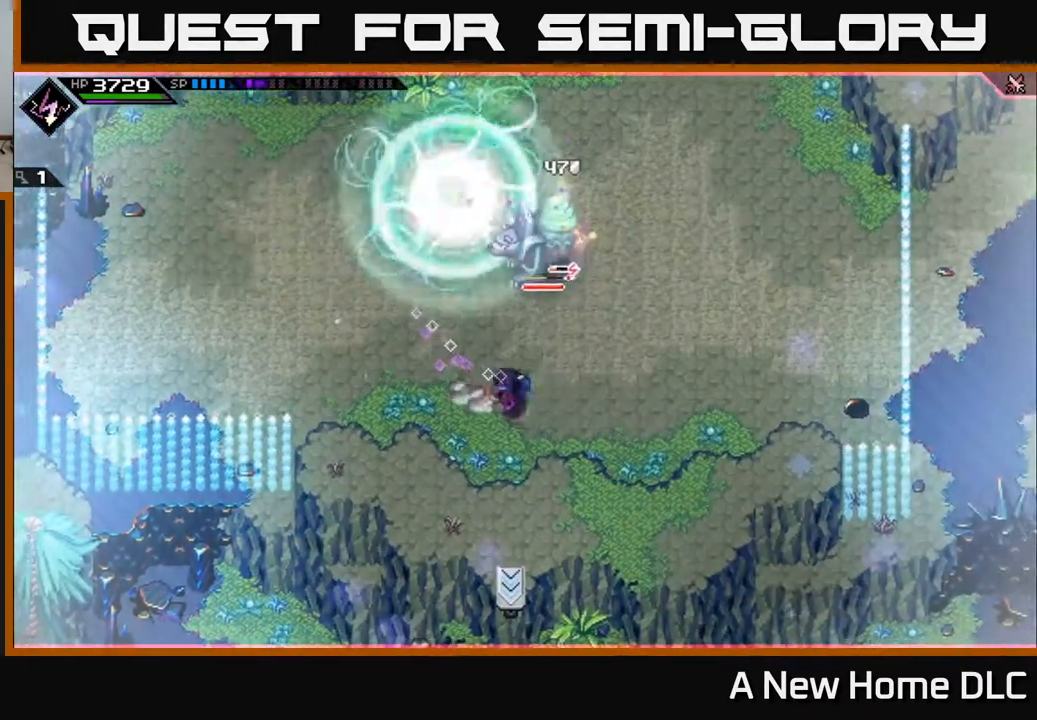
{"buttons": ["X", "L1"], "left_stick": "up-left", "right_stick": "center", "events": [[17, "left_stick", "up-right"], [100, "L1", "down"], [217, "L1", "up"], [267, "left_stick", "up-left"], [367, "L1", "down"], [433, "X", "down"]]}
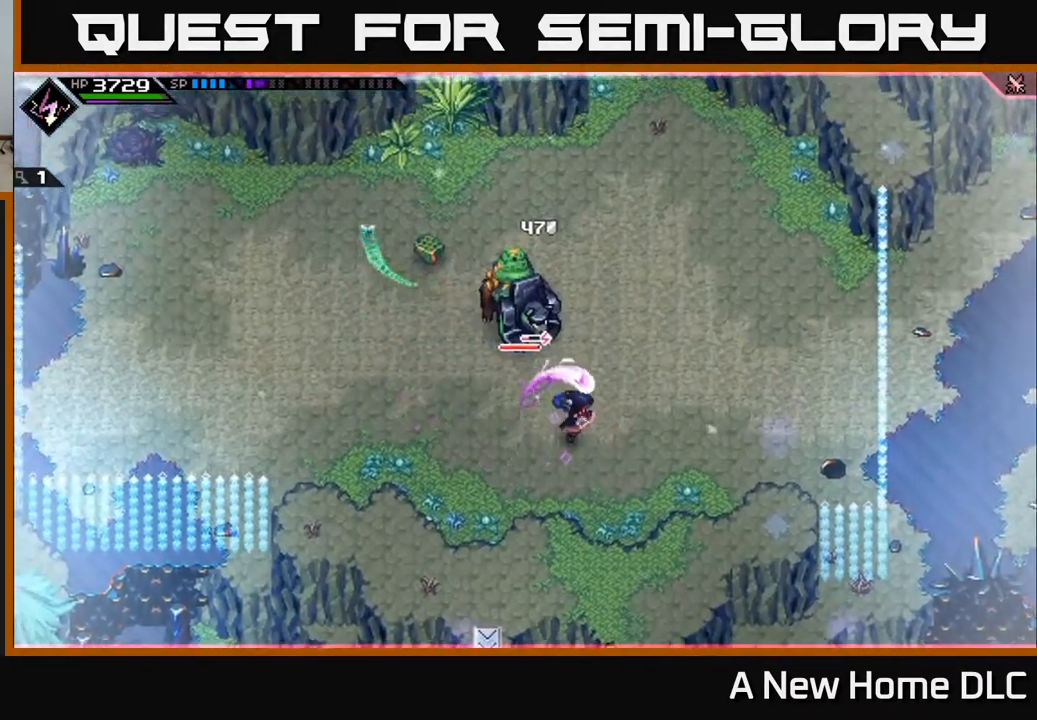
{"buttons": ["L1"], "left_stick": "right", "right_stick": "center", "events": [[17, "L1", "up"], [50, "X", "up"], [67, "left_stick", "up"], [183, "X", "down"], [183, "left_stick", "up-right"], [267, "X", "up"], [283, "left_stick", "right"], [383, "L1", "down"]]}
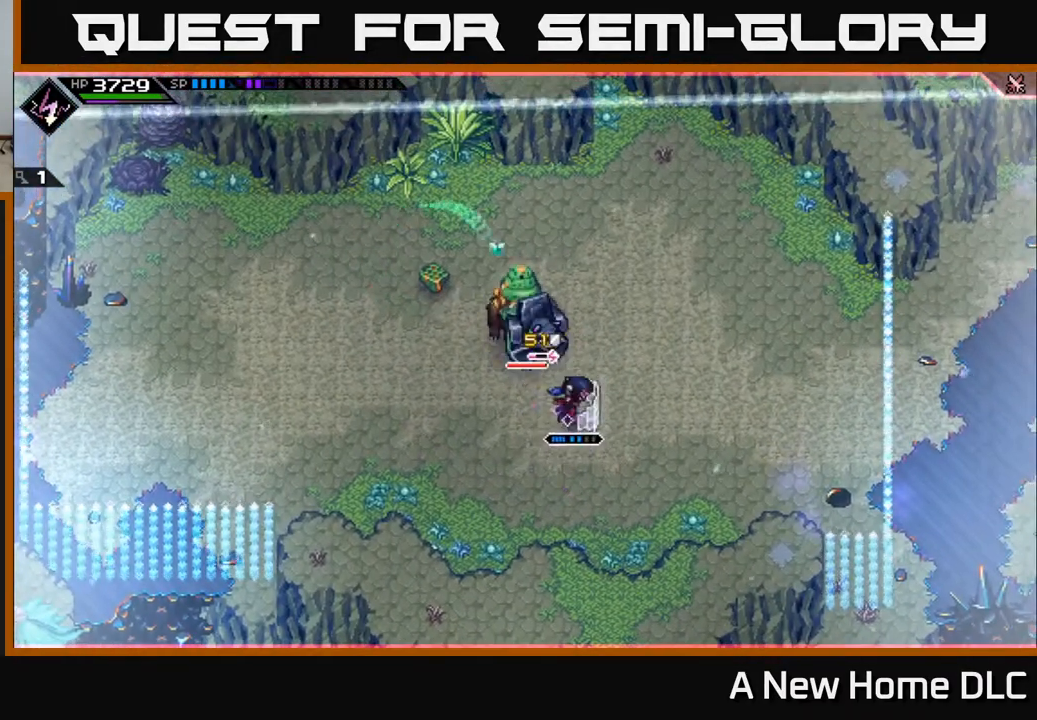
{"buttons": [], "left_stick": "up", "right_stick": "up-left", "events": [[33, "L1", "up"], [250, "L1", "down"], [250, "left_stick", "up-right"], [367, "L1", "up"], [383, "left_stick", "up"], [383, "right_stick", "up-left"]]}
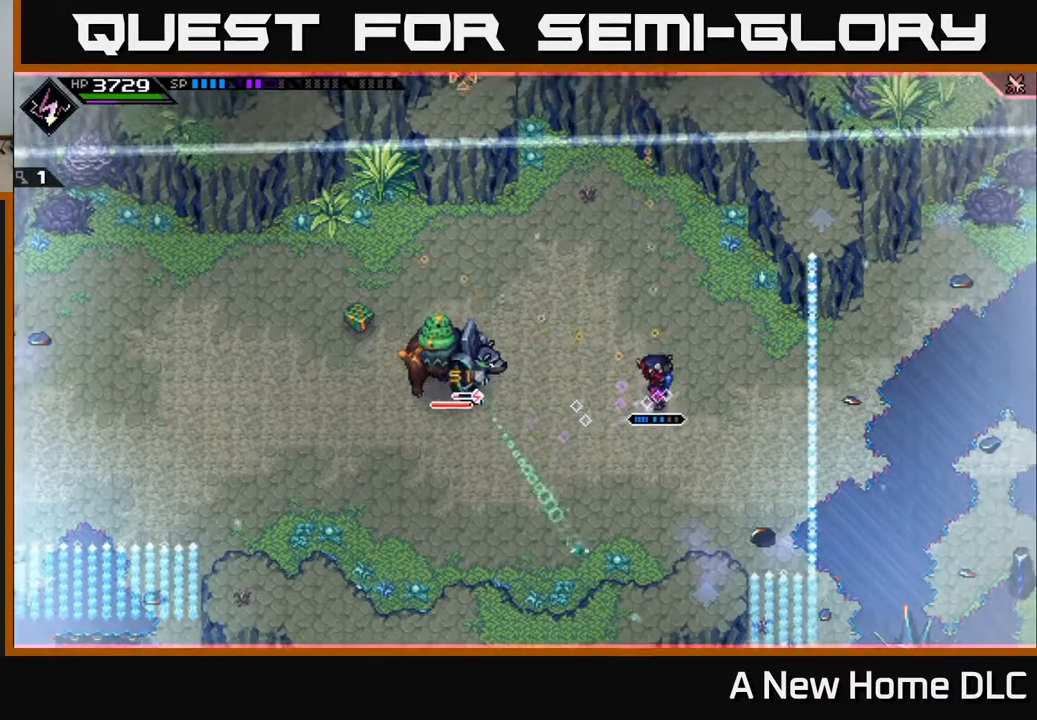
{"buttons": [], "left_stick": "down-left", "right_stick": "up-left", "events": [[50, "left_stick", "center"], [100, "left_stick", "down"], [350, "left_stick", "down-left"]]}
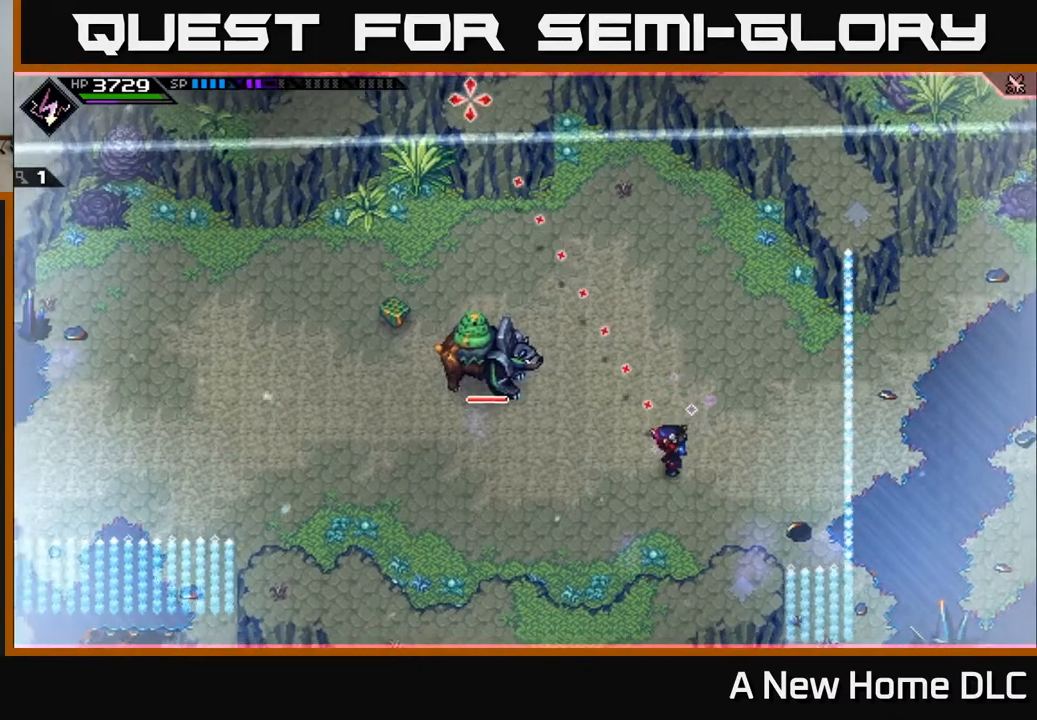
{"buttons": [], "left_stick": "down-left", "right_stick": "up-left", "events": [[133, "R1", "down"], [233, "R1", "up"]]}
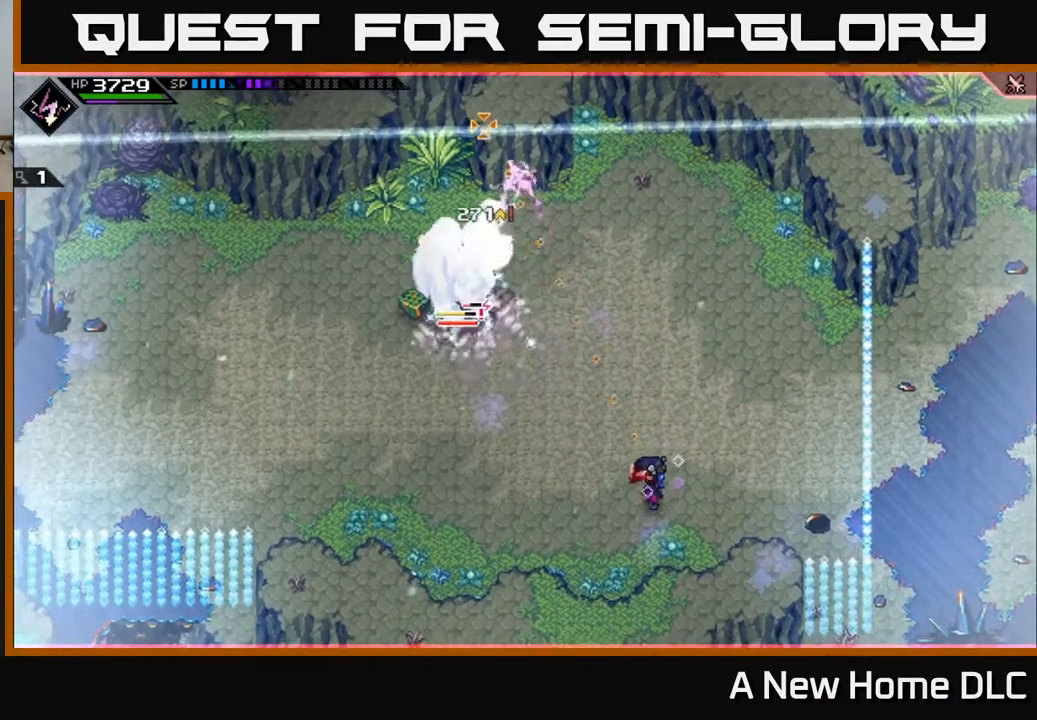
{"buttons": [], "left_stick": "center", "right_stick": "up-left", "events": [[133, "R1", "down"], [217, "left_stick", "center"], [267, "R1", "up"]]}
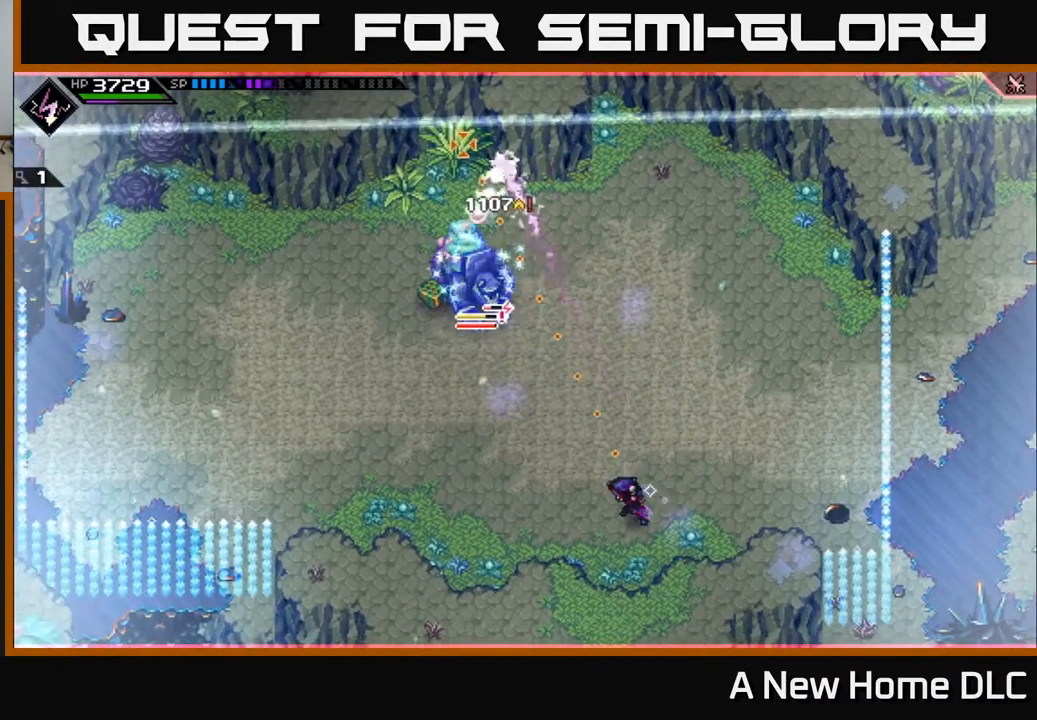
{"buttons": ["L1"], "left_stick": "up-right", "right_stick": "up-left", "events": [[133, "R1", "down"], [133, "left_stick", "right"], [250, "R1", "up"], [333, "left_stick", "up-right"], [383, "L1", "down"]]}
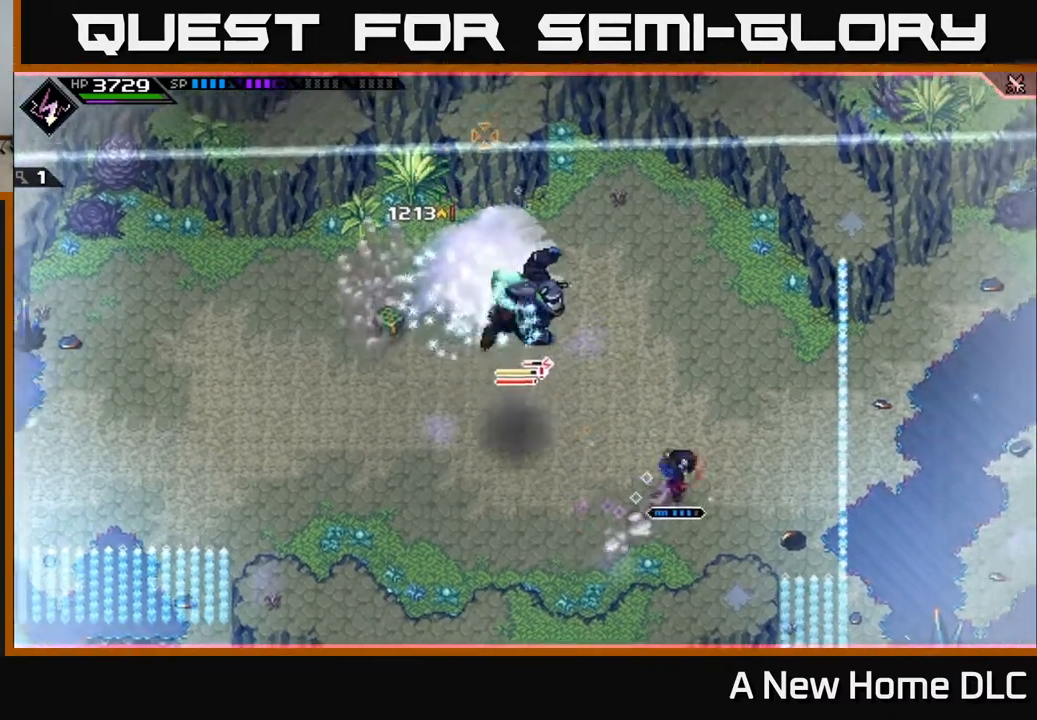
{"buttons": [], "left_stick": "up-left", "right_stick": "down-left", "events": [[33, "L1", "up"], [100, "L1", "down"], [150, "left_stick", "up"], [217, "L1", "up"], [250, "right_stick", "down-left"], [267, "left_stick", "up-left"], [400, "L1", "down"], [483, "L1", "up"]]}
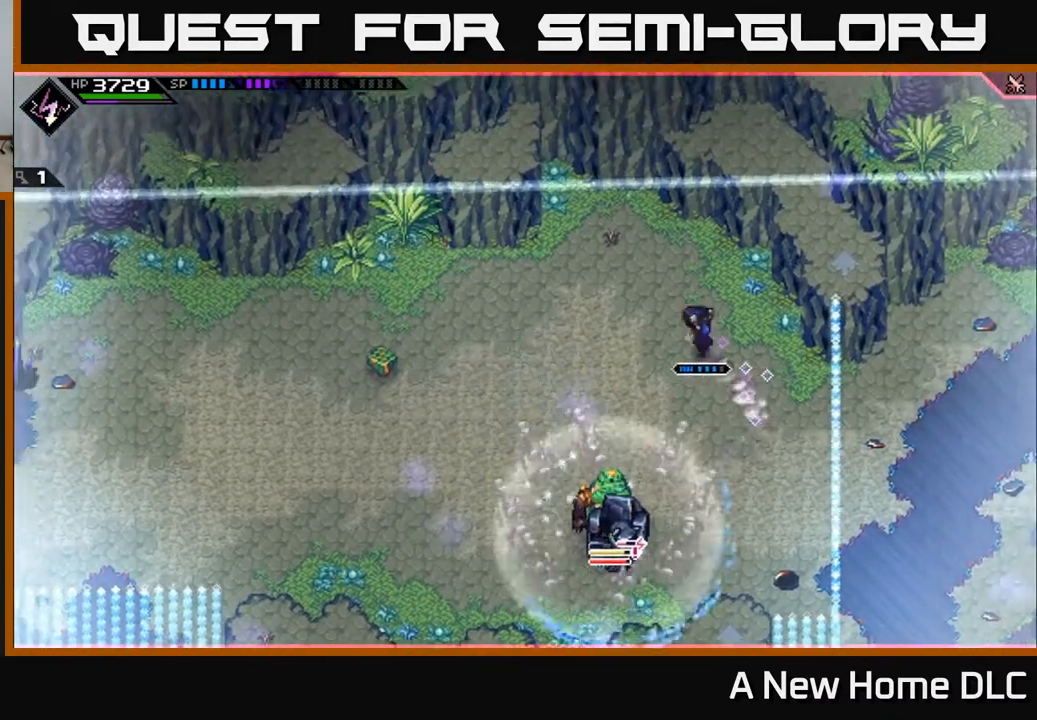
{"buttons": [], "left_stick": "down", "right_stick": "center", "events": [[17, "right_stick", "center"], [67, "left_stick", "down-left"], [167, "L1", "down"], [250, "L1", "up"], [283, "left_stick", "down"], [350, "L1", "down"], [450, "L1", "up"]]}
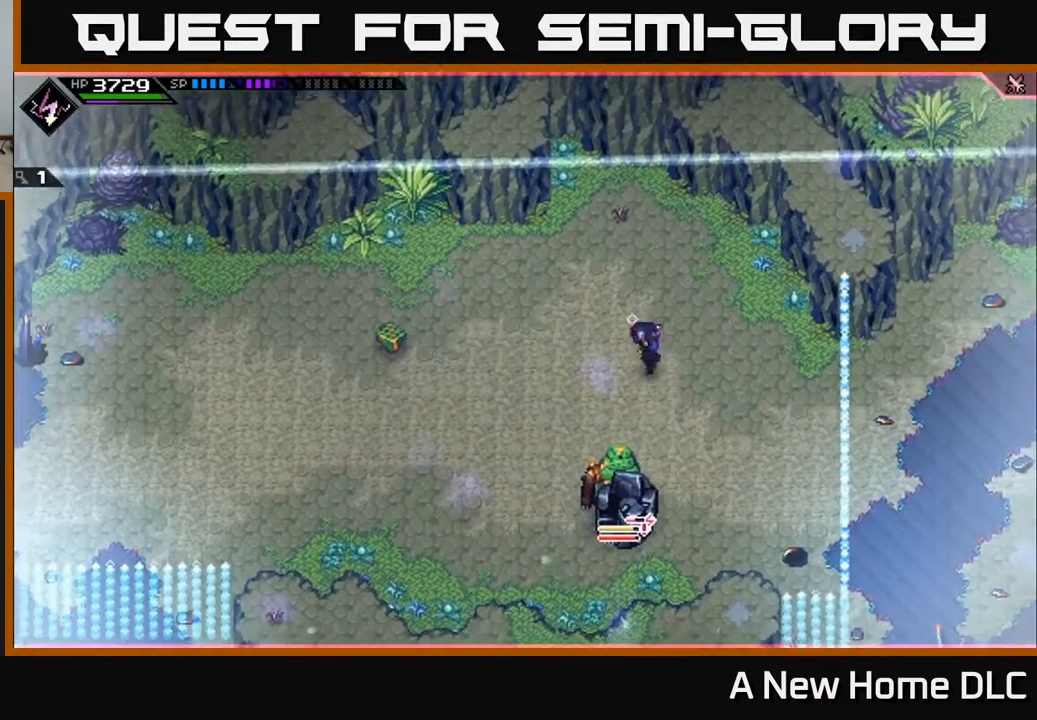
{"buttons": [], "left_stick": "down-left", "right_stick": "center", "events": [[17, "L1", "down"], [133, "L1", "up"], [183, "X", "down"], [200, "L1", "down"], [250, "left_stick", "down-left"], [267, "X", "up"], [317, "L1", "up"]]}
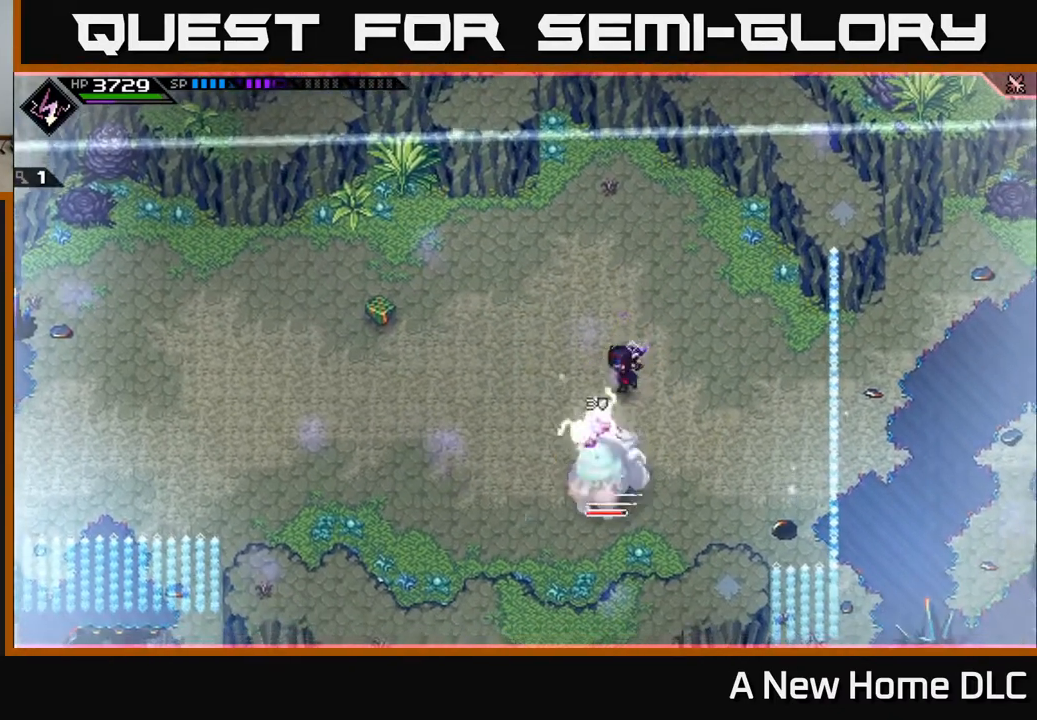
{"buttons": [], "left_stick": "up-left", "right_stick": "down-right", "events": [[217, "left_stick", "left"], [350, "right_stick", "down-right"], [450, "left_stick", "up-left"]]}
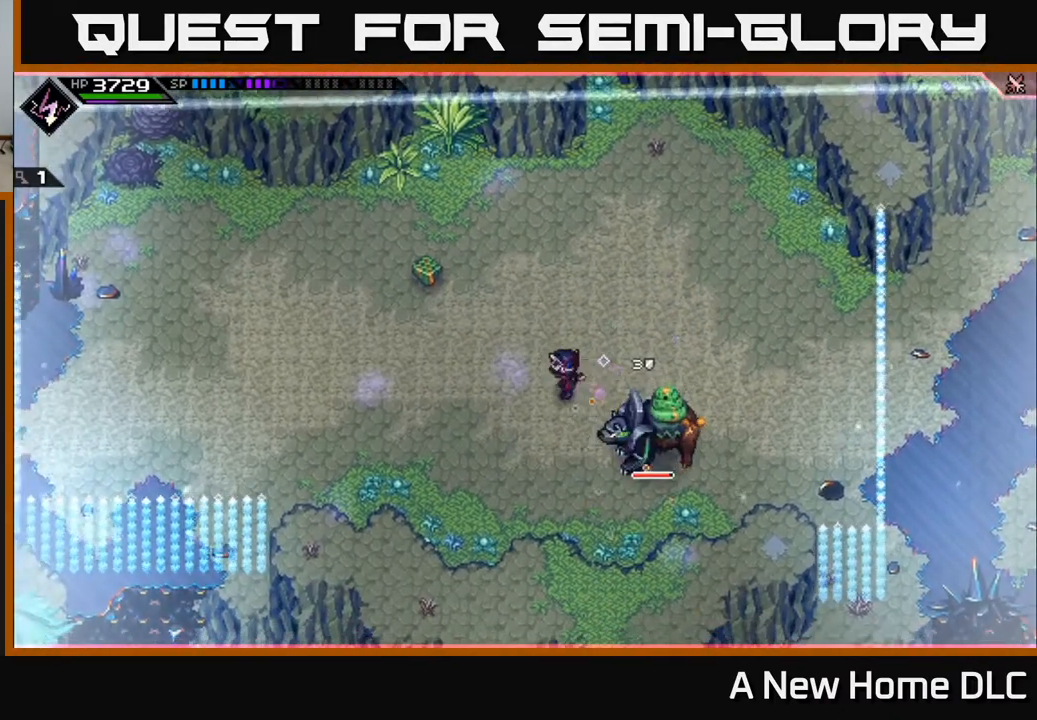
{"buttons": [], "left_stick": "center", "right_stick": "down", "events": [[67, "left_stick", "up"], [133, "right_stick", "down"], [317, "R1", "down"], [417, "R1", "up"], [450, "left_stick", "center"]]}
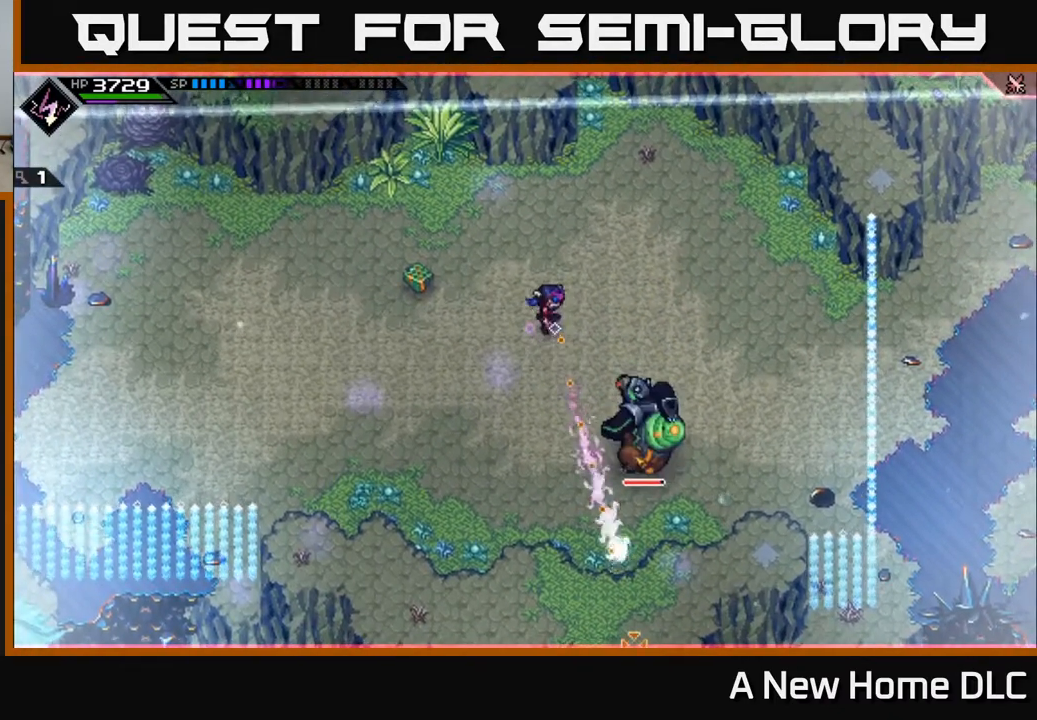
{"buttons": [], "left_stick": "center", "right_stick": "down", "events": [[317, "left_stick", "up-left"], [417, "left_stick", "center"]]}
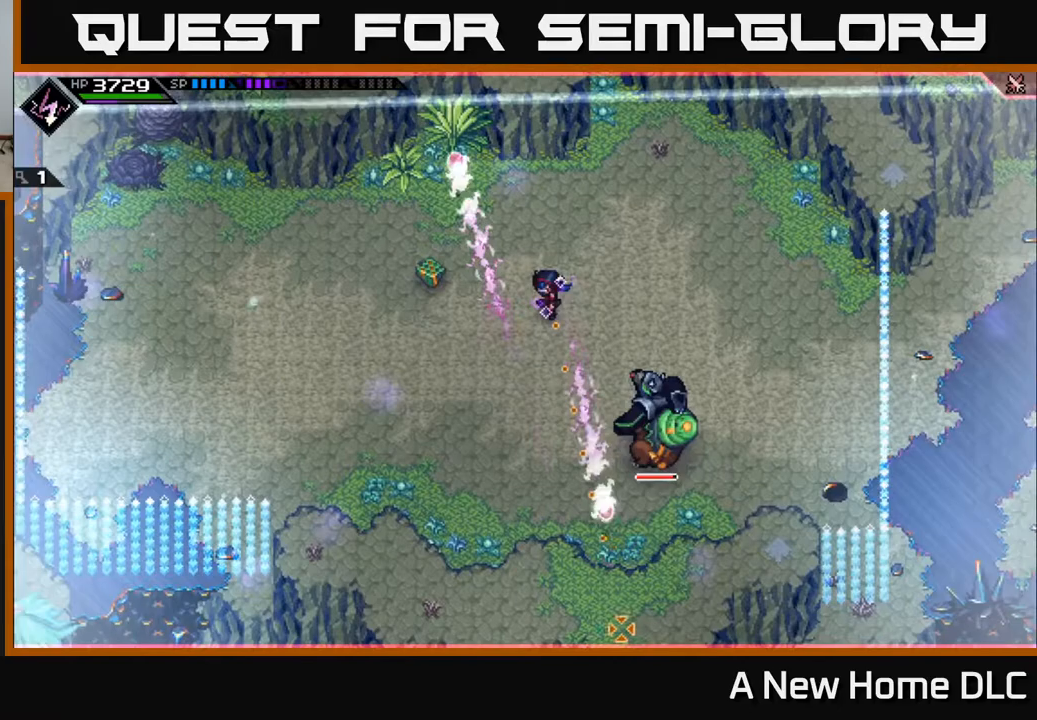
{"buttons": [], "left_stick": "center", "right_stick": "down", "events": [[350, "R1", "down"], [500, "R1", "up"]]}
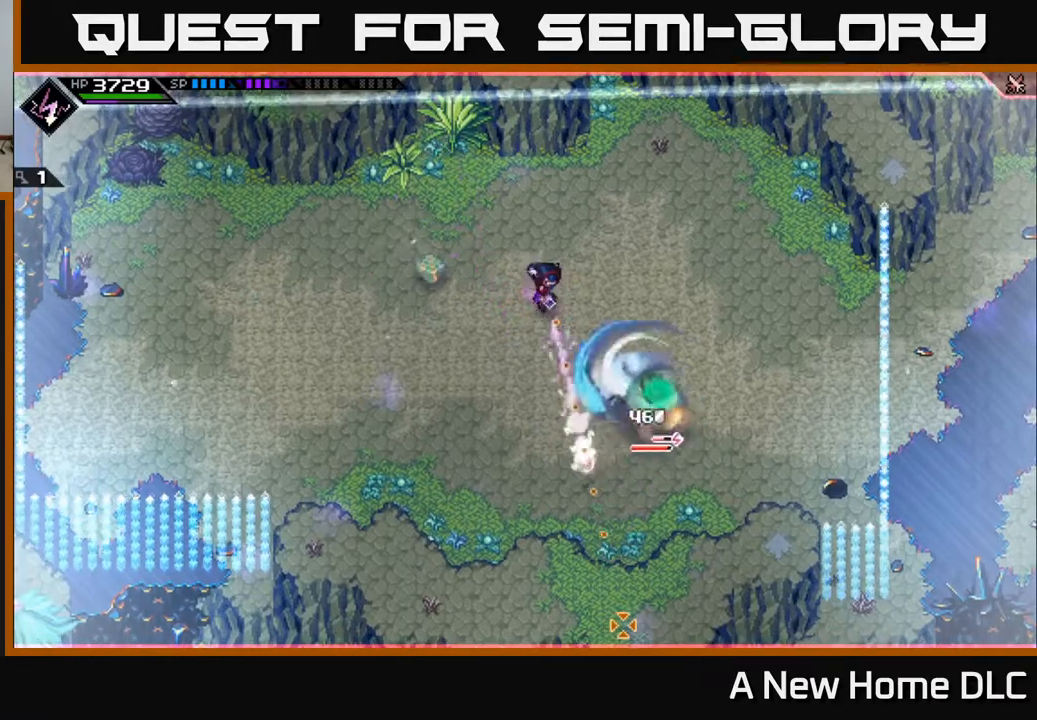
{"buttons": [], "left_stick": "down-left", "right_stick": "down", "events": [[333, "left_stick", "down-left"]]}
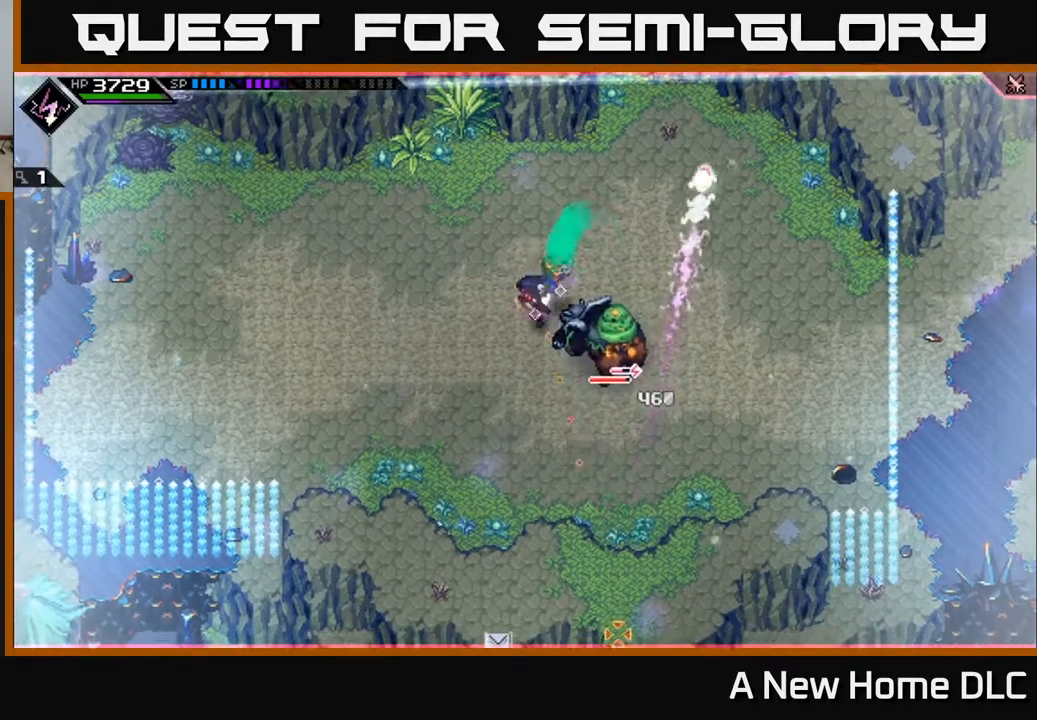
{"buttons": [], "left_stick": "down-right", "right_stick": "right", "events": [[17, "left_stick", "down"], [33, "L1", "down"], [33, "R1", "down"], [117, "R1", "up"], [167, "L1", "up"], [300, "L1", "down"], [383, "L1", "up"], [433, "left_stick", "down-right"], [500, "right_stick", "right"]]}
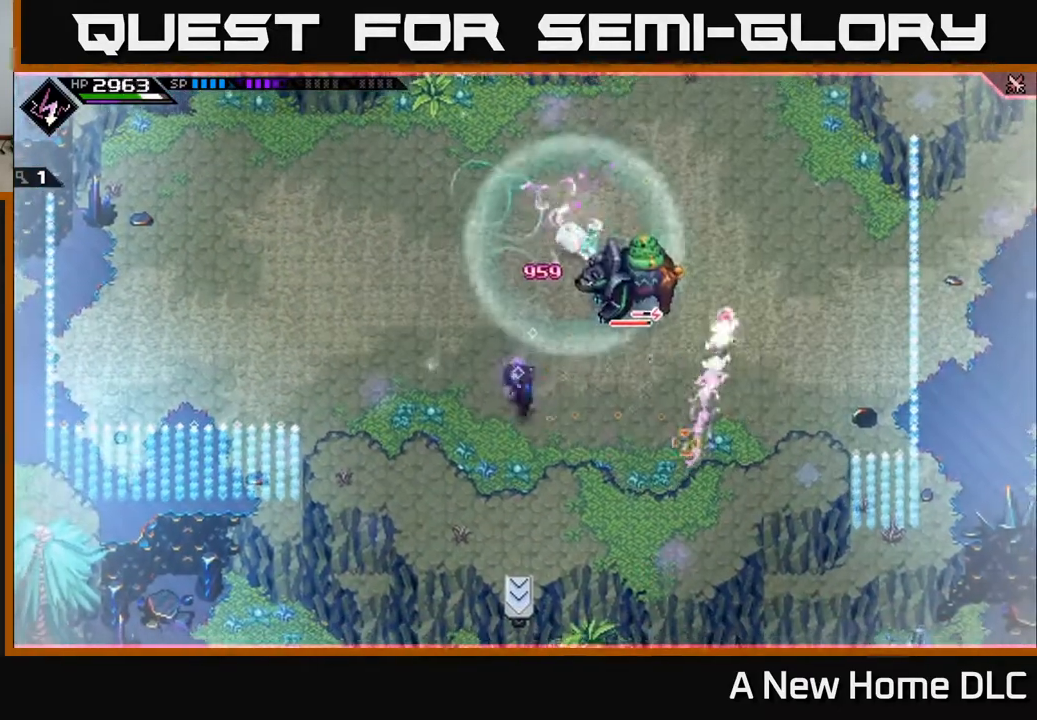
{"buttons": [], "left_stick": "right", "right_stick": "up", "events": [[67, "left_stick", "right"], [67, "right_stick", "up-right"], [283, "right_stick", "up"]]}
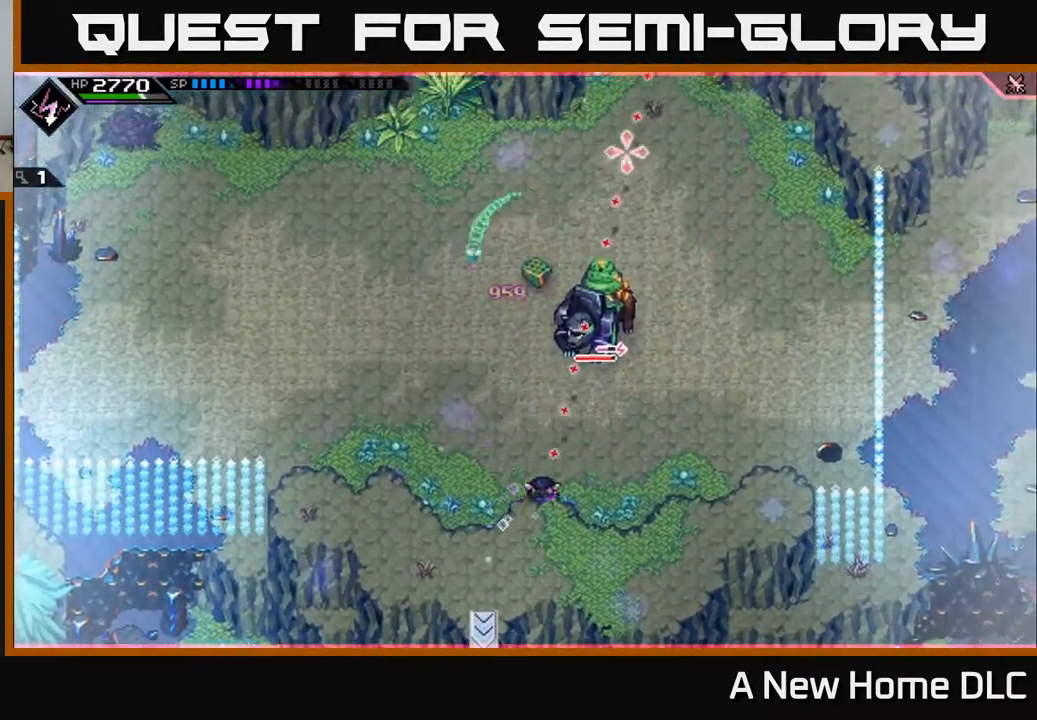
{"buttons": [], "left_stick": "up-right", "right_stick": "up", "events": [[33, "left_stick", "up-right"]]}
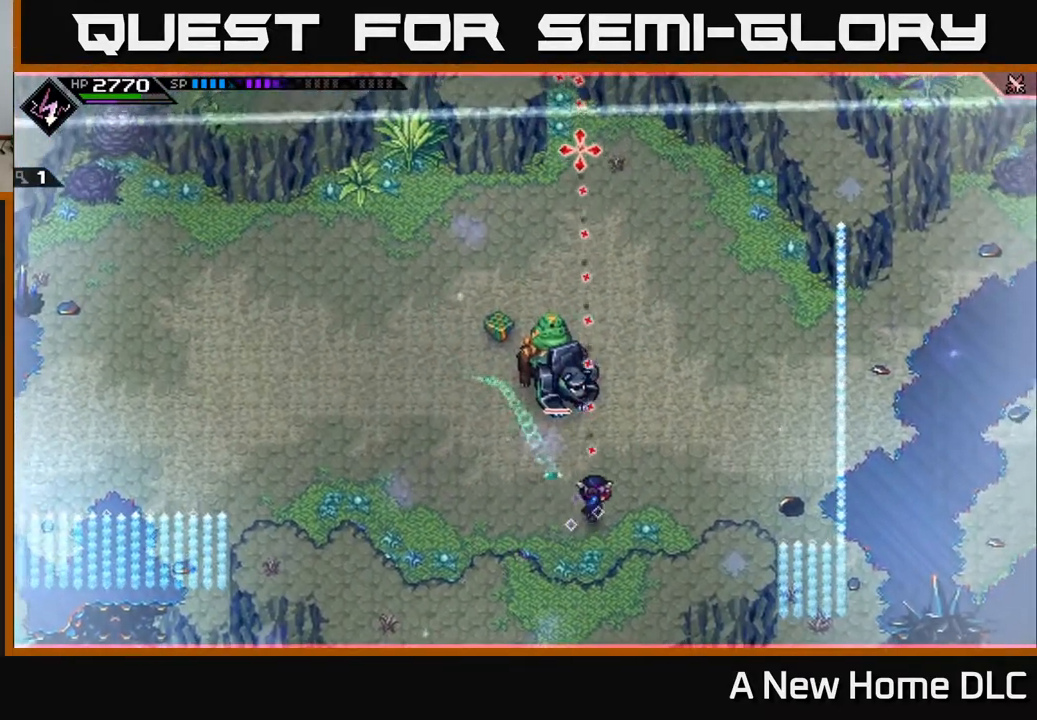
{"buttons": [], "left_stick": "down-left", "right_stick": "up", "events": [[100, "L1", "down"], [233, "L1", "up"], [367, "left_stick", "center"], [417, "left_stick", "down-left"]]}
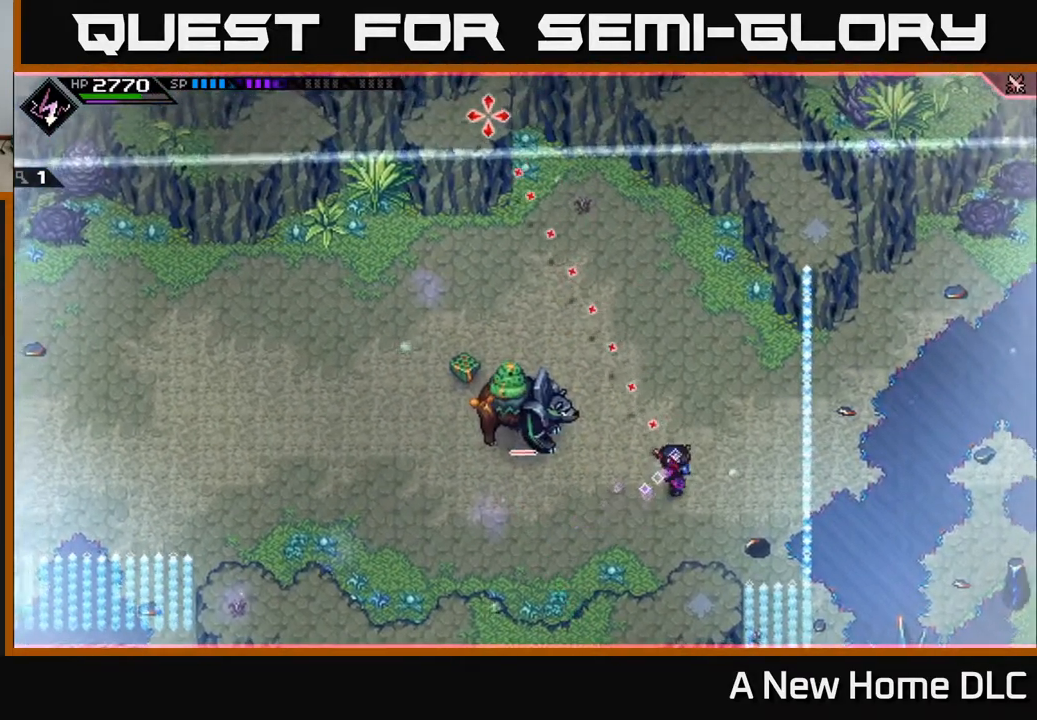
{"buttons": [], "left_stick": "down-left", "right_stick": "up", "events": [[150, "R1", "down"], [233, "R1", "up"]]}
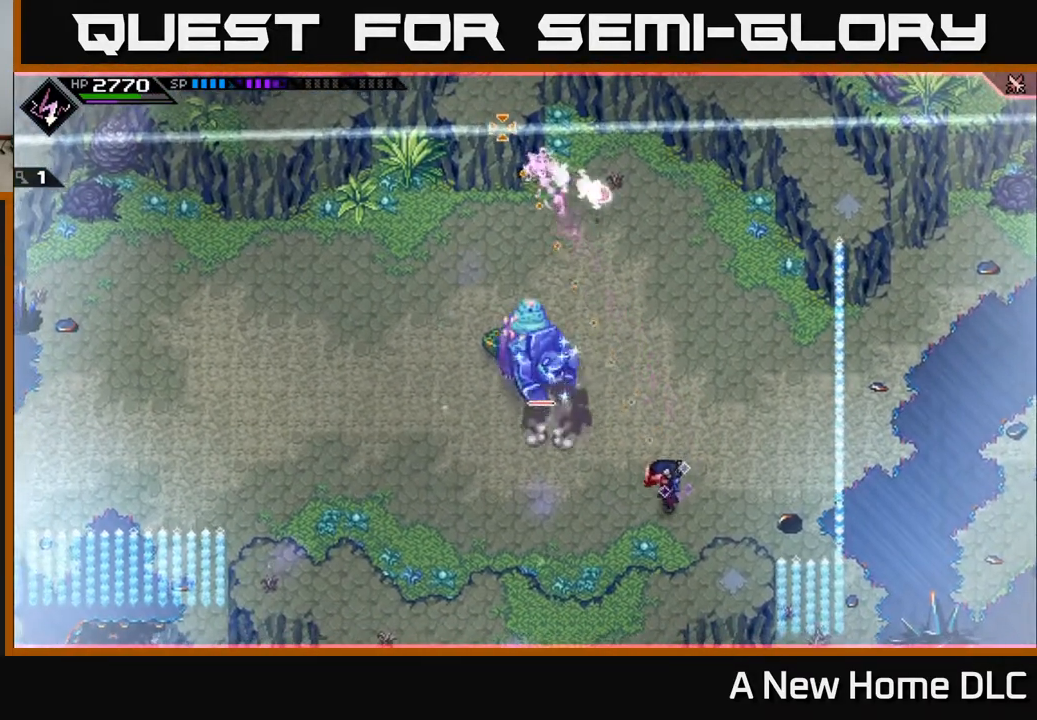
{"buttons": [], "left_stick": "center", "right_stick": "up", "events": [[167, "left_stick", "center"], [267, "R1", "down"], [400, "R1", "up"]]}
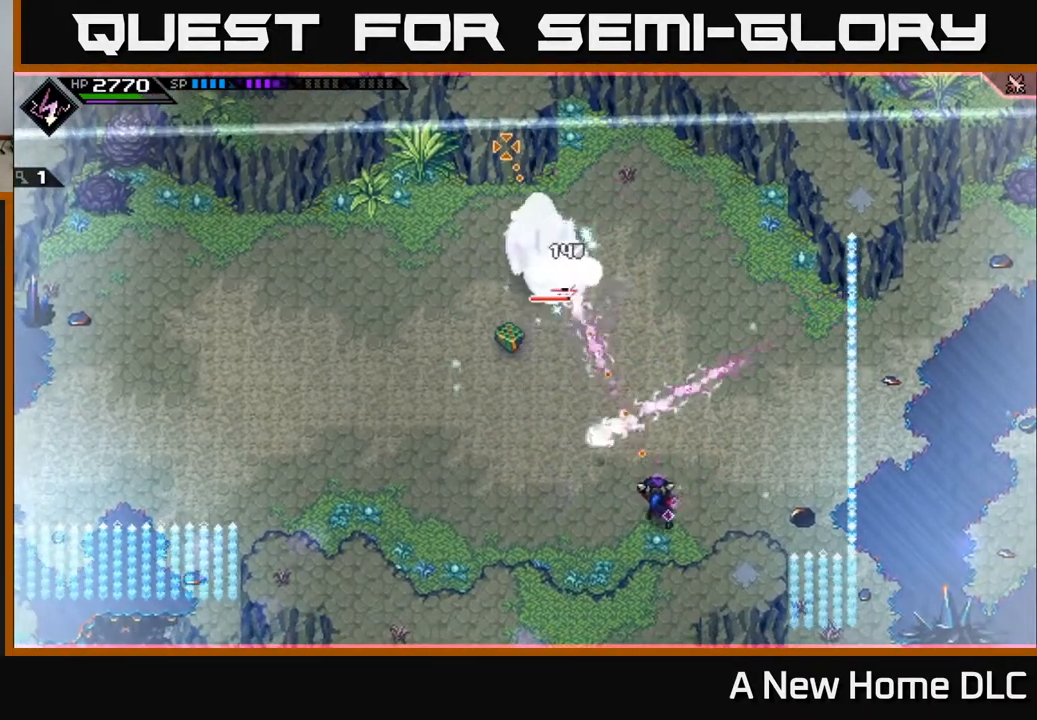
{"buttons": ["L1"], "left_stick": "left", "right_stick": "center", "events": [[33, "left_stick", "left"], [317, "right_stick", "center"], [450, "L1", "down"]]}
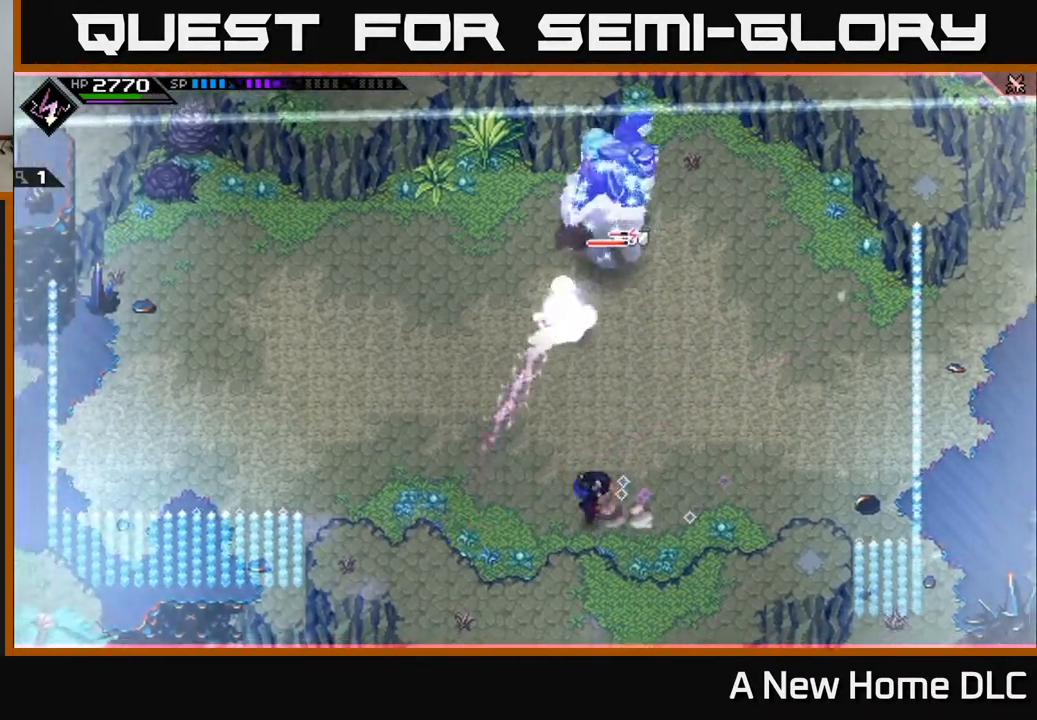
{"buttons": [], "left_stick": "up", "right_stick": "center", "events": [[33, "L1", "up"], [150, "left_stick", "up-left"], [183, "L1", "down"], [267, "L1", "up"], [367, "L1", "down"], [467, "L1", "up"], [467, "left_stick", "up"]]}
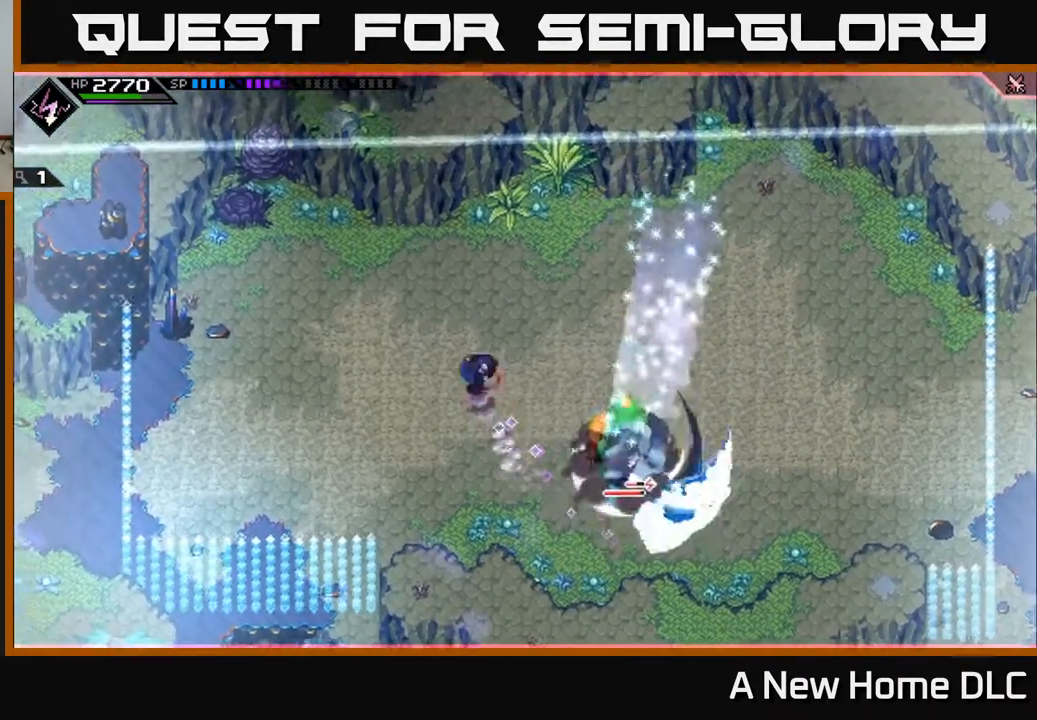
{"buttons": [], "left_stick": "up-right", "right_stick": "down-right", "events": [[17, "L1", "down"], [133, "L1", "up"], [250, "left_stick", "up-right"], [250, "right_stick", "down-right"]]}
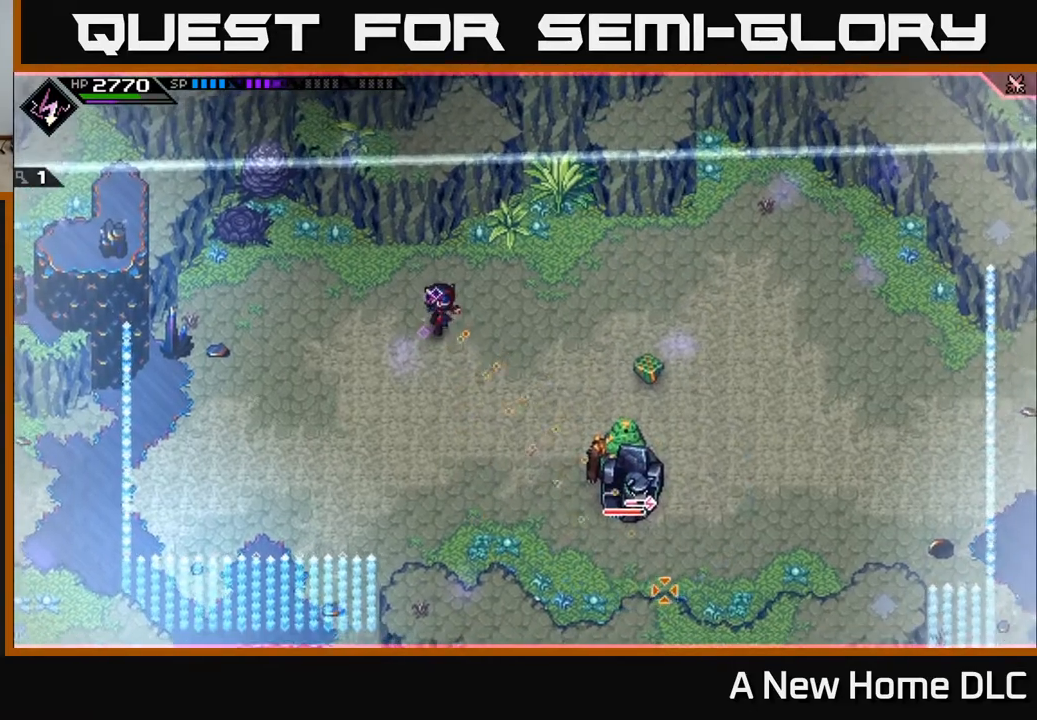
{"buttons": ["R1"], "left_stick": "right", "right_stick": "down-right", "events": [[167, "left_stick", "right"], [183, "right_stick", "right"], [300, "R1", "down"], [433, "right_stick", "down-right"]]}